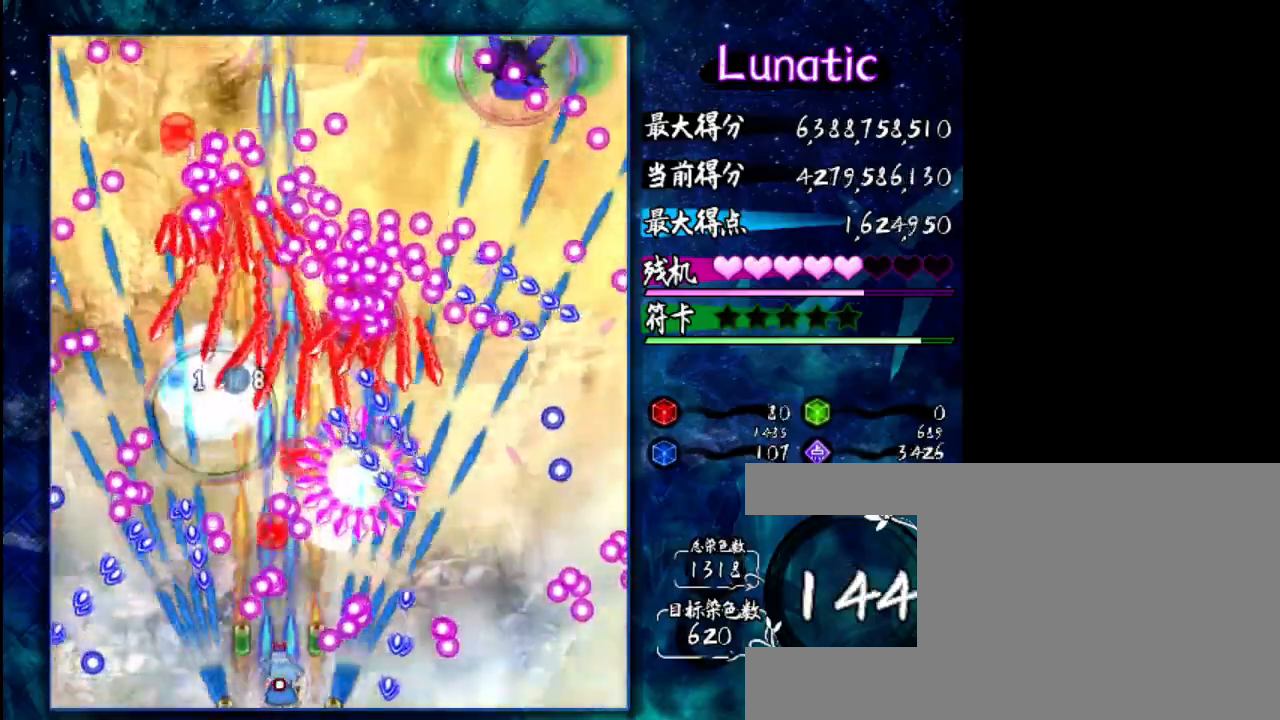
Gameplay with keyboard; each line is a JSON object with the keys held at the frame after it. "events" lists presses ("down") and releases ("up") of "c", "down", "left", "right", "shift", "up", "x" and "z" between this image and that frame as [ms after this image, input, new state], when the widget could be followed in between. No other keys are recorded. Mouse input is not recorded.
{"keys": ["shift", "z"], "events": []}
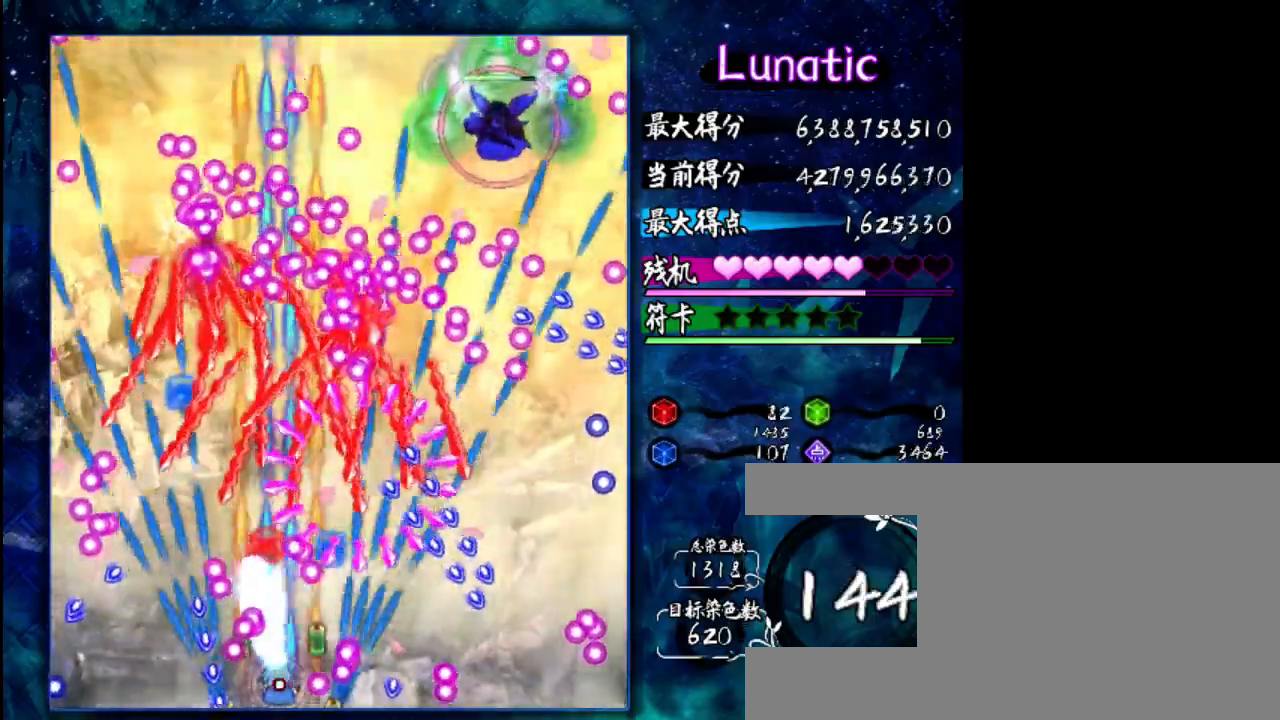
{"keys": ["shift", "z"], "events": [[33, "down", "down"], [467, "down", "up"]]}
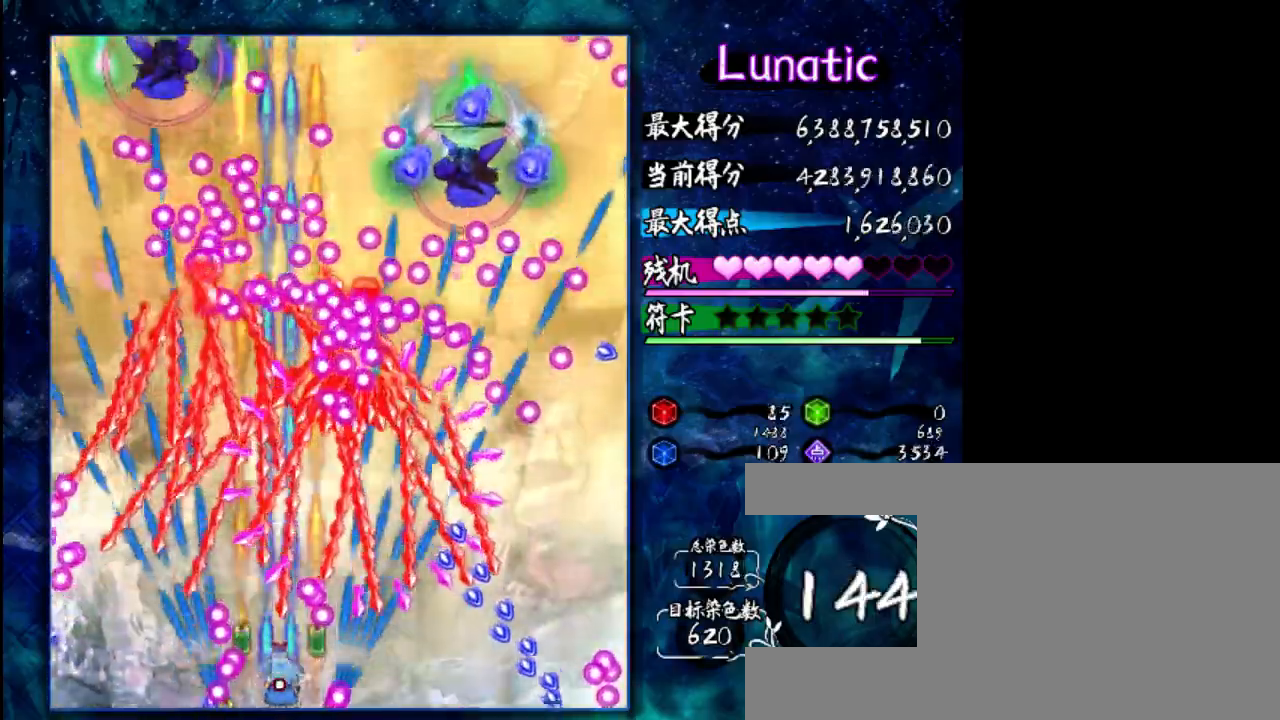
{"keys": ["shift", "z"], "events": [[133, "left", "down"], [267, "left", "up"], [400, "left", "down"], [500, "left", "up"]]}
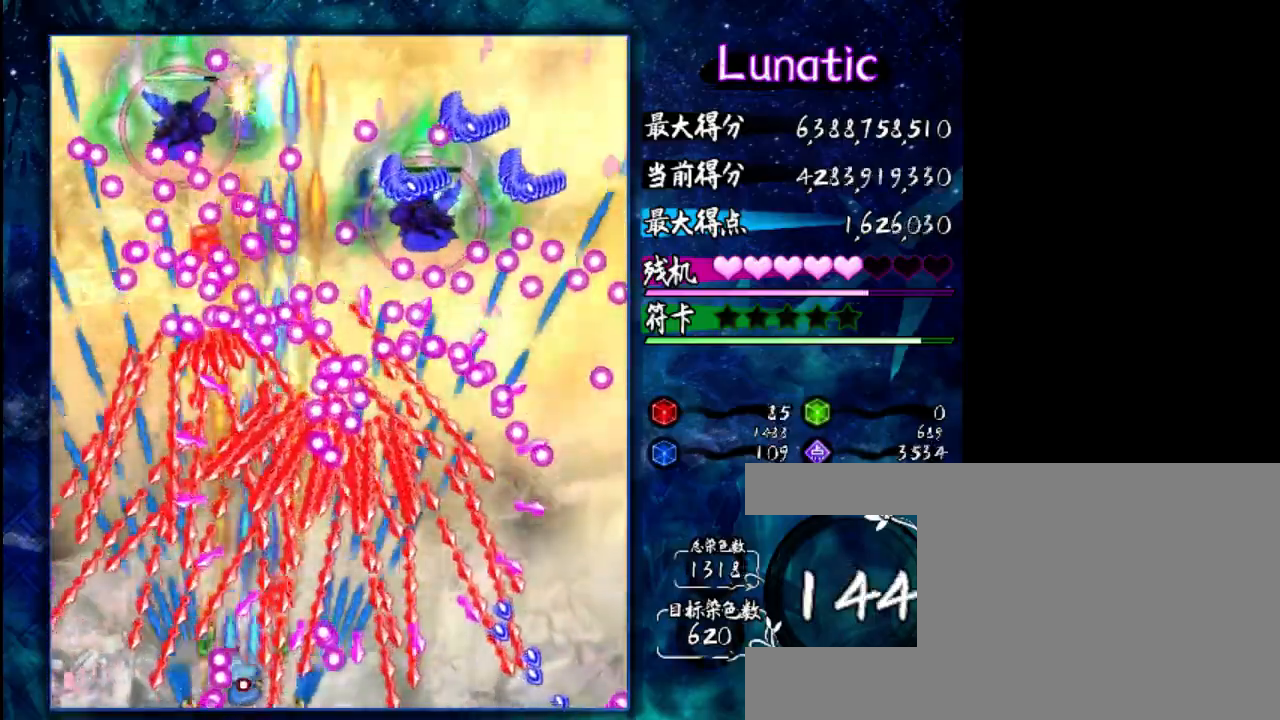
{"keys": ["shift", "z"], "events": [[200, "up", "down"], [333, "up", "up"]]}
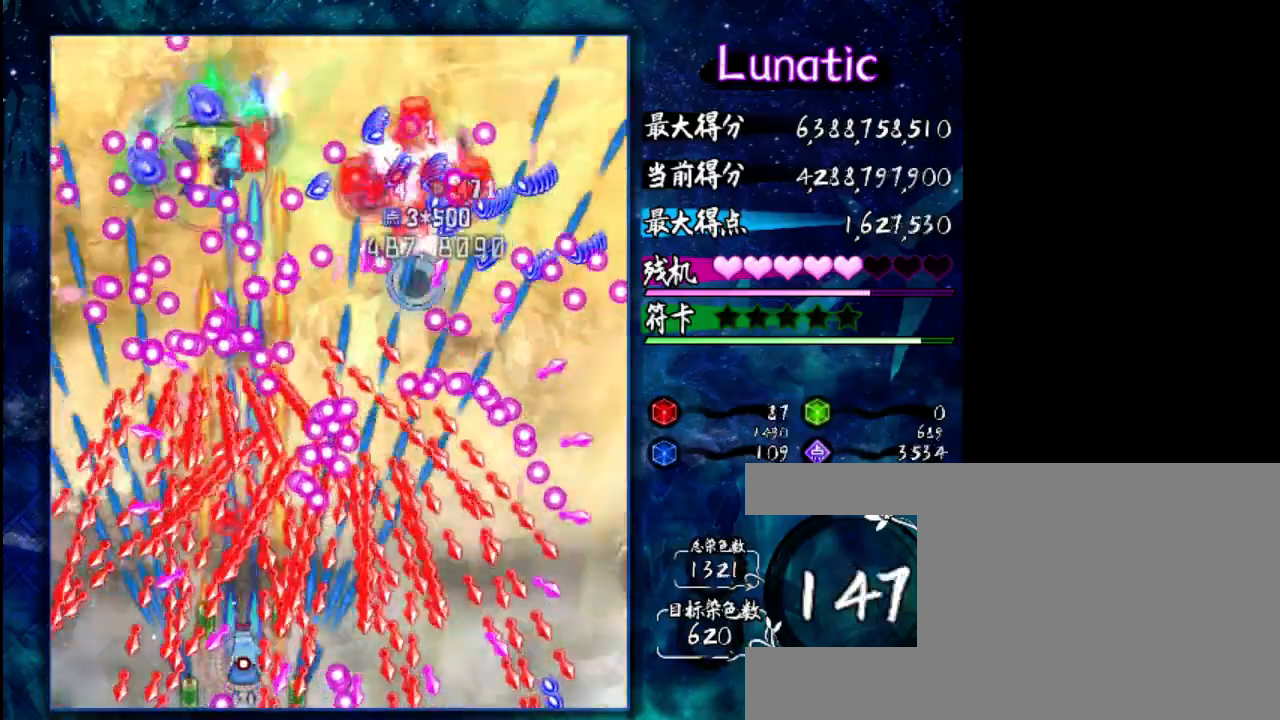
{"keys": ["down", "shift", "z"], "events": [[50, "left", "down"], [117, "left", "up"], [317, "down", "down"]]}
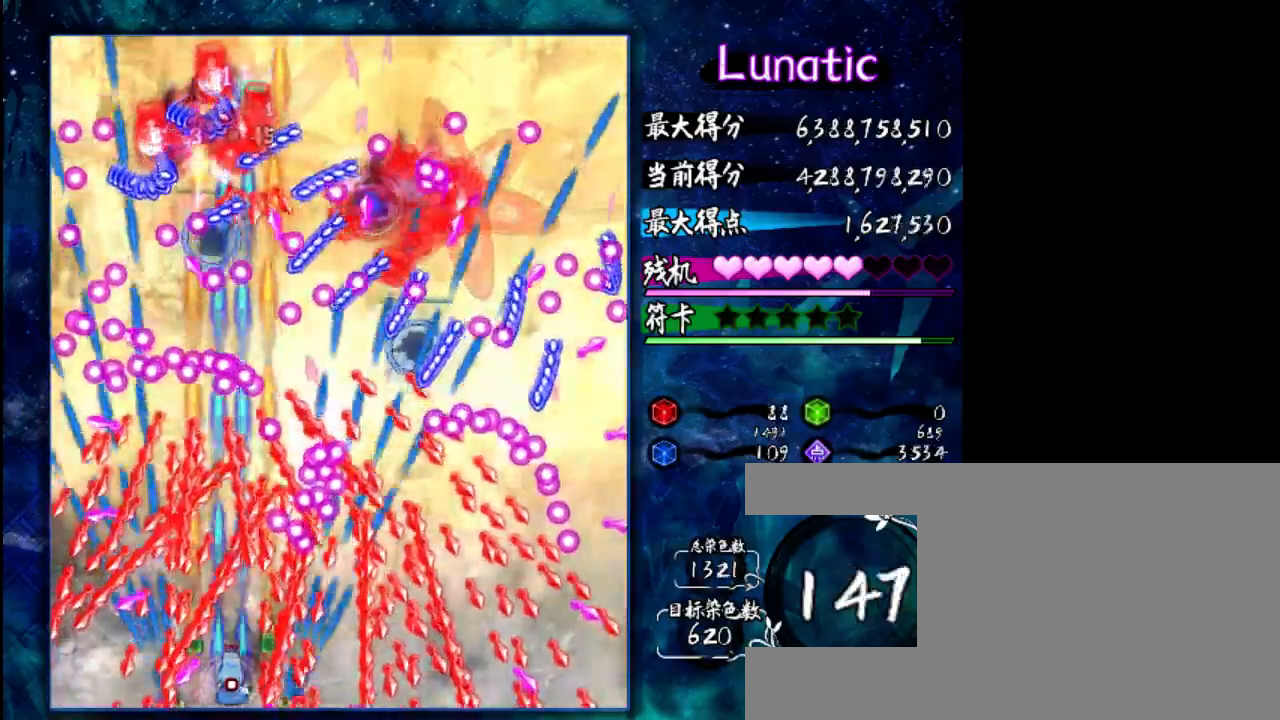
{"keys": ["down", "shift", "z"], "events": []}
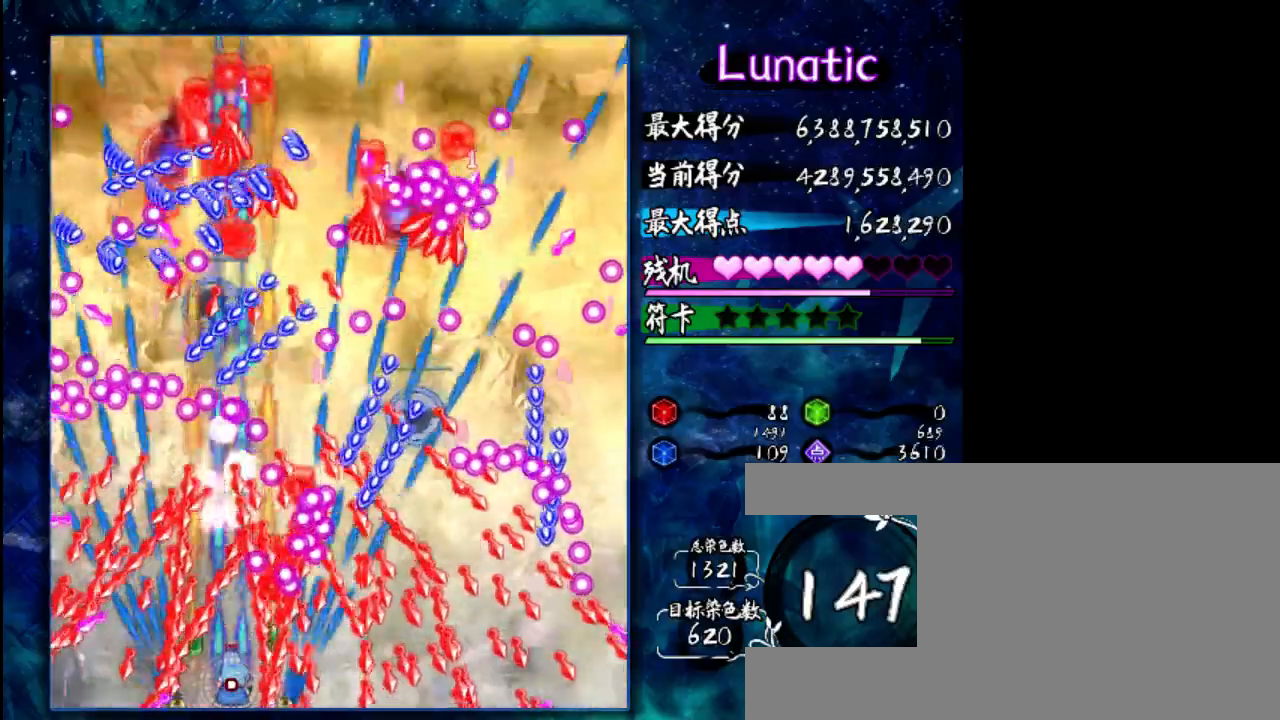
{"keys": ["shift", "z"], "events": [[383, "down", "up"]]}
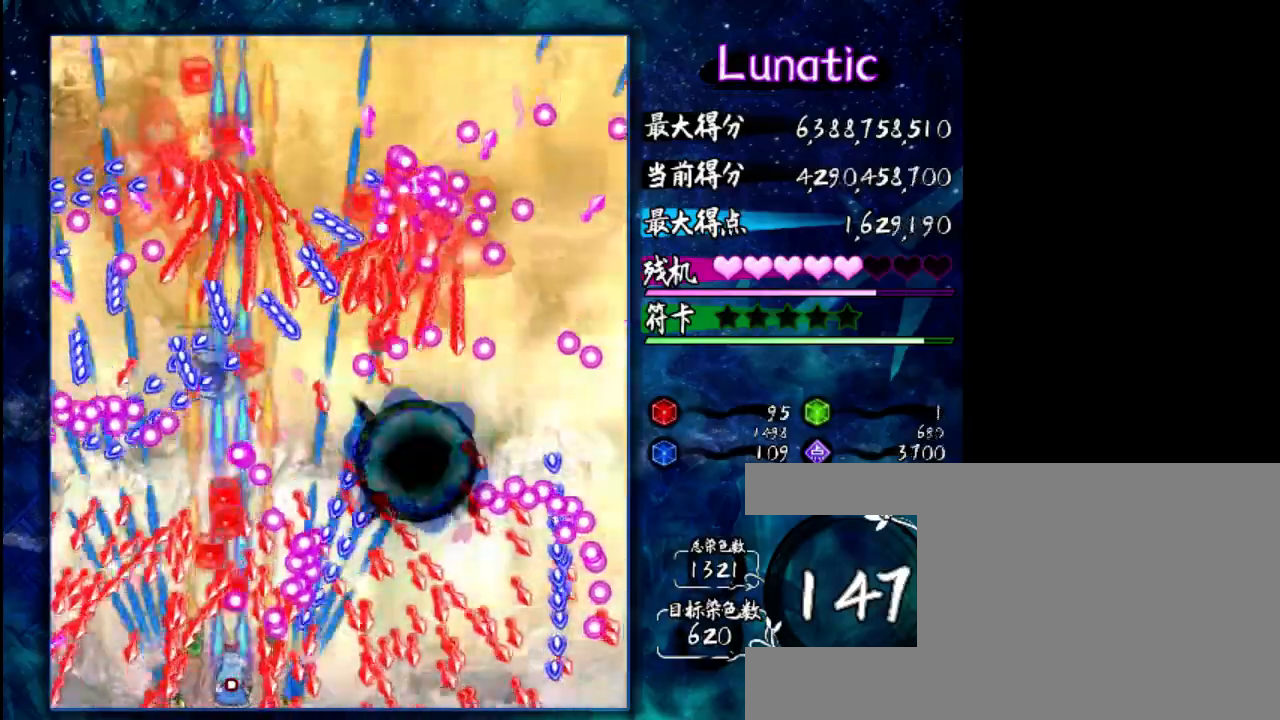
{"keys": ["shift", "z"], "events": [[333, "left", "down"], [400, "left", "up"]]}
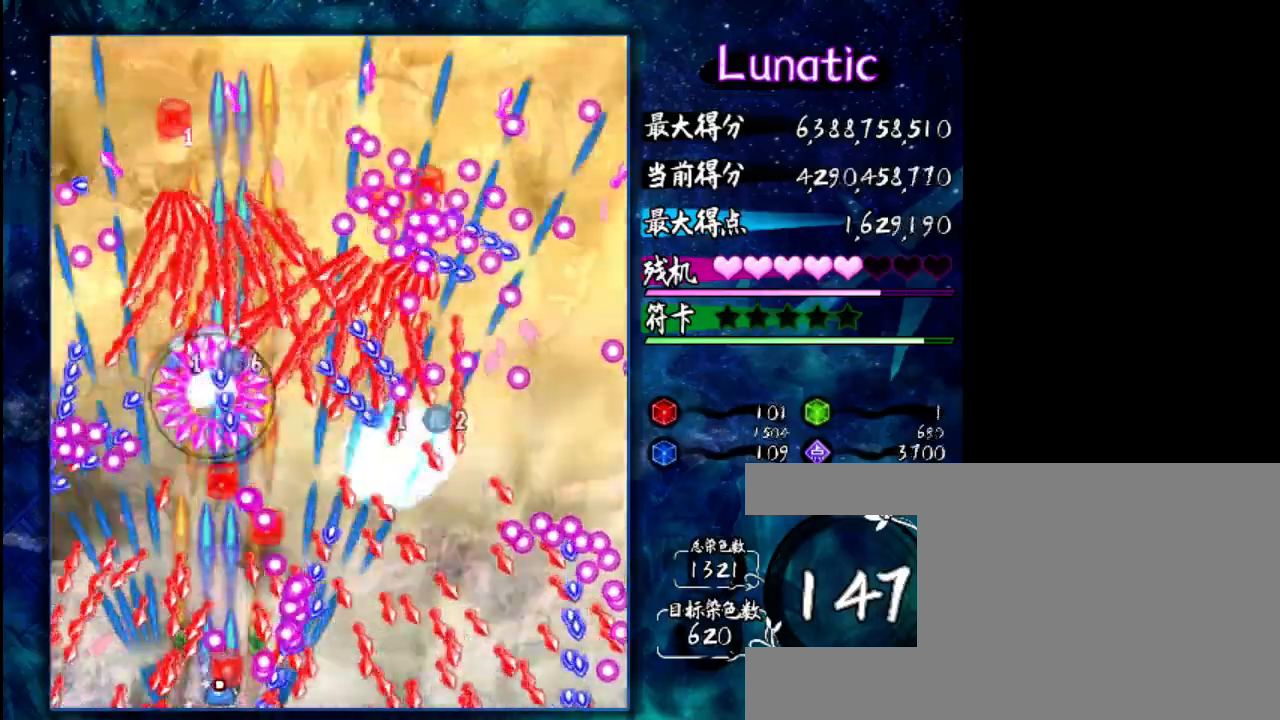
{"keys": ["shift", "up", "z"], "events": [[400, "up", "down"]]}
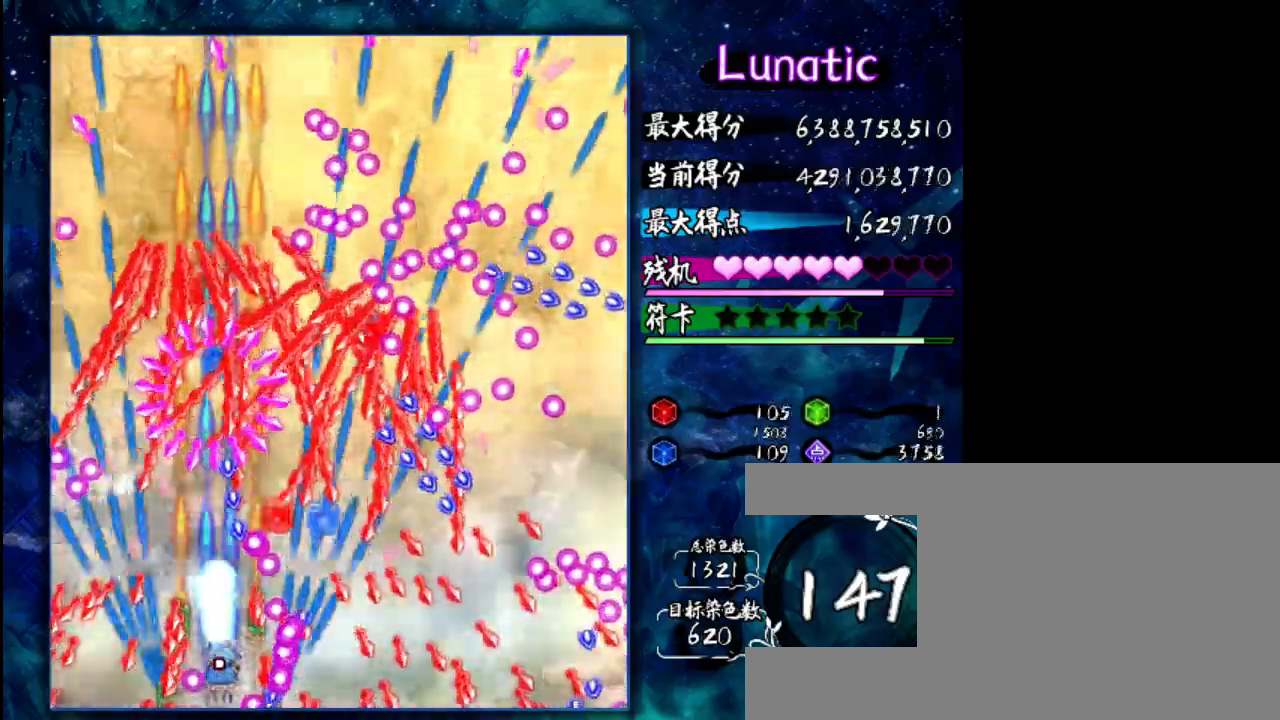
{"keys": ["shift", "z"], "events": [[67, "up", "up"], [367, "left", "down"], [467, "left", "up"]]}
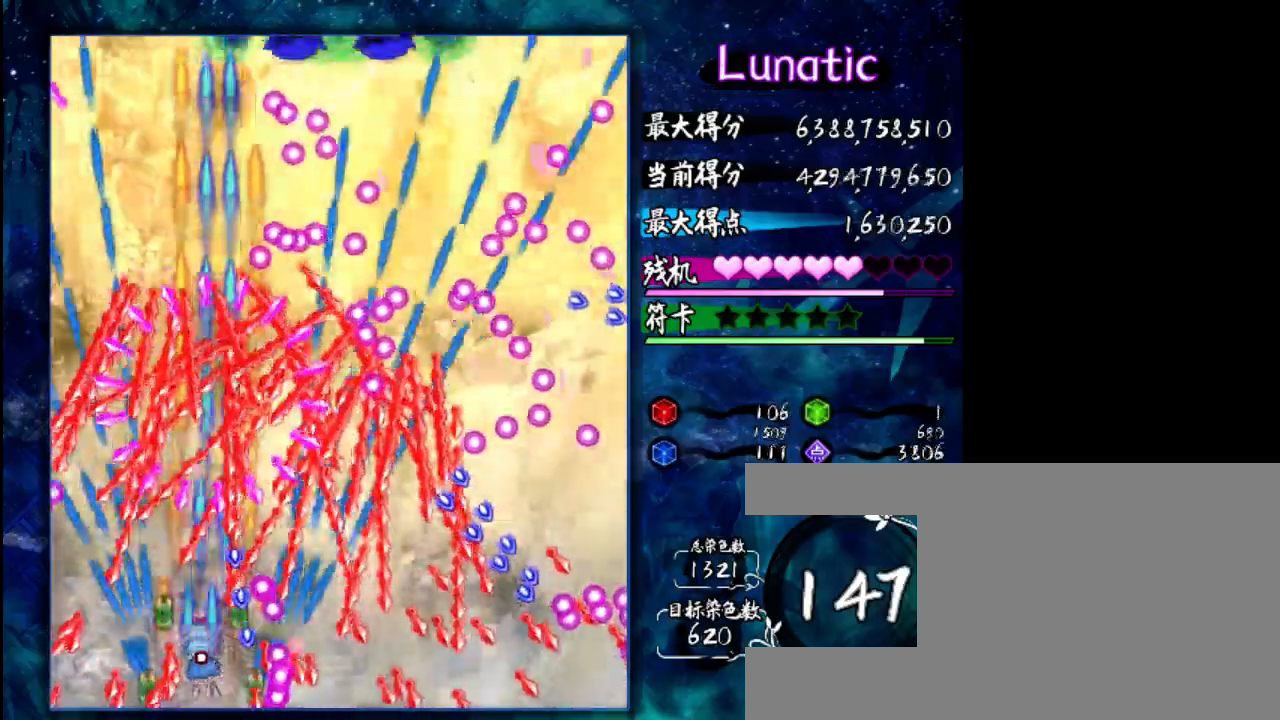
{"keys": ["shift", "z"], "events": [[100, "up", "down"], [167, "left", "down"], [233, "up", "up"], [283, "left", "up"]]}
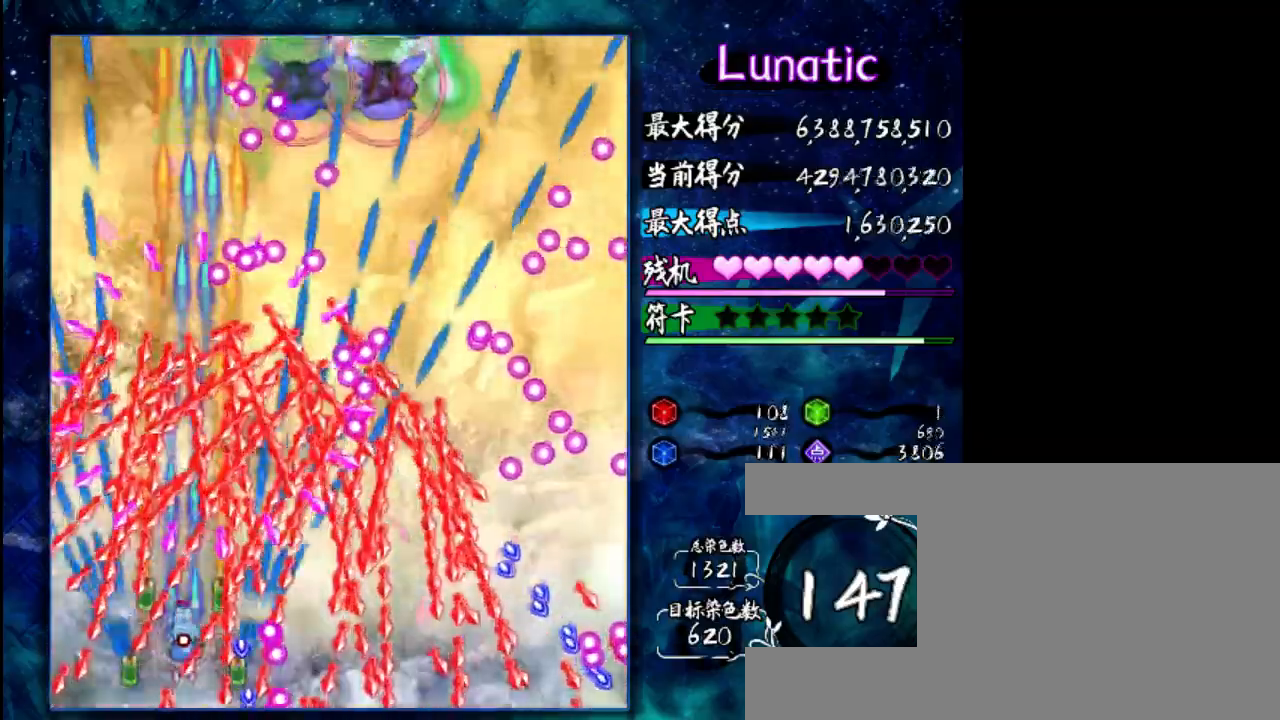
{"keys": ["shift", "z"], "events": []}
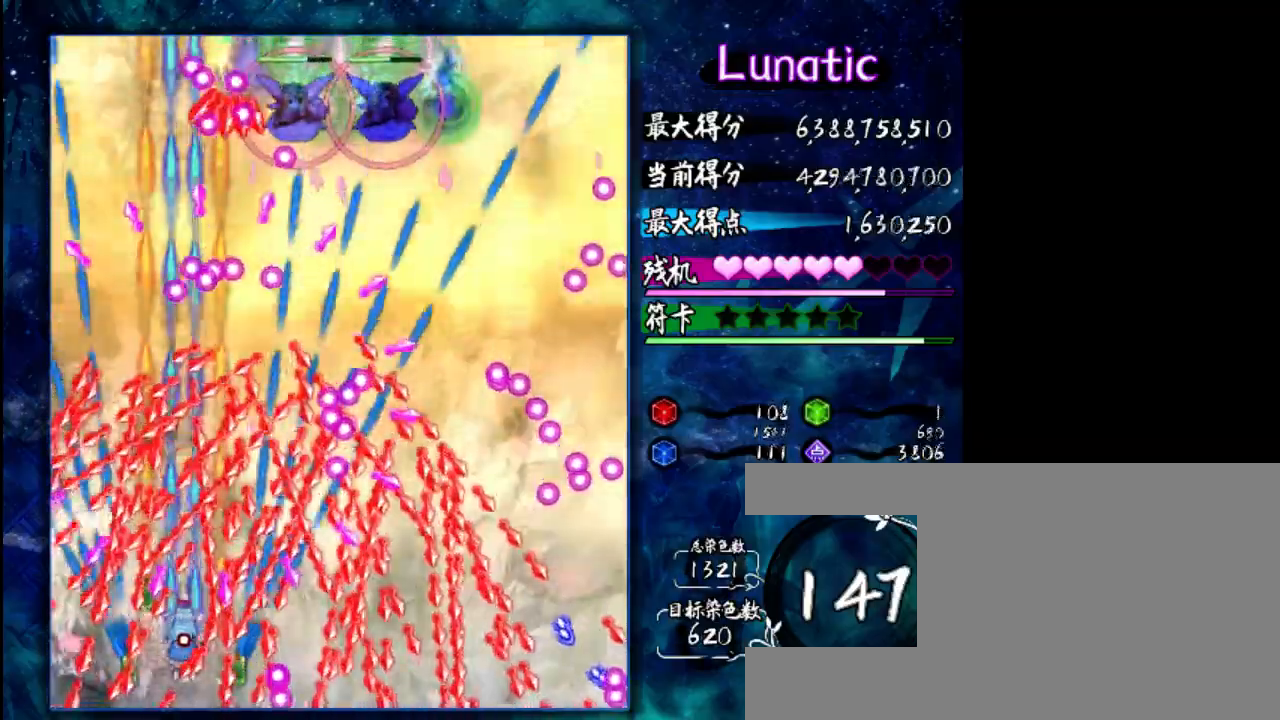
{"keys": ["shift", "z"], "events": []}
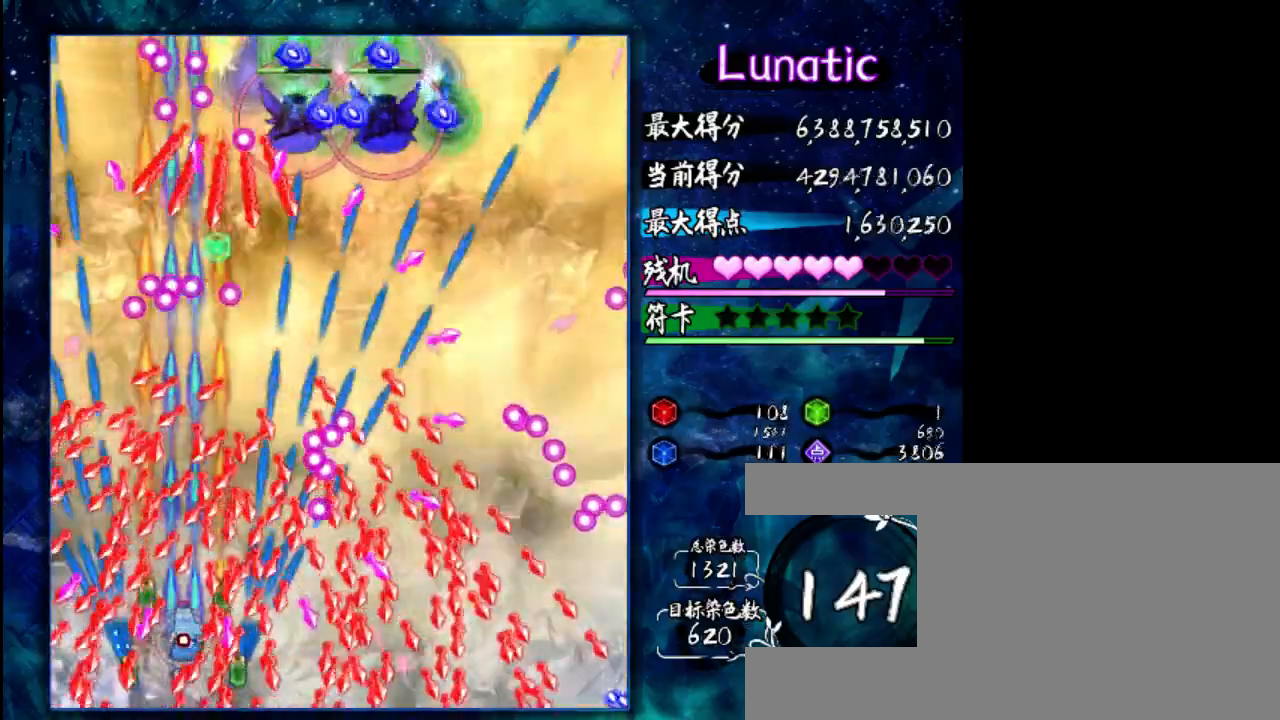
{"keys": ["shift", "z"], "events": []}
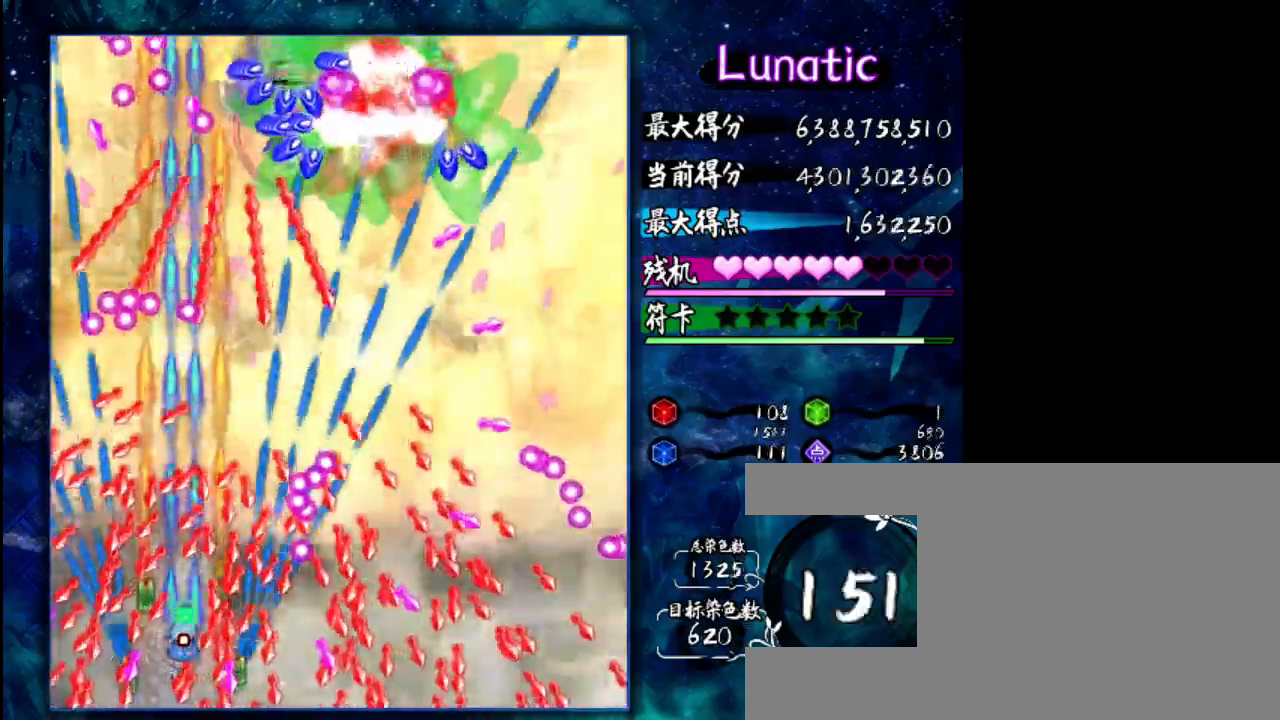
{"keys": ["shift", "z"], "events": []}
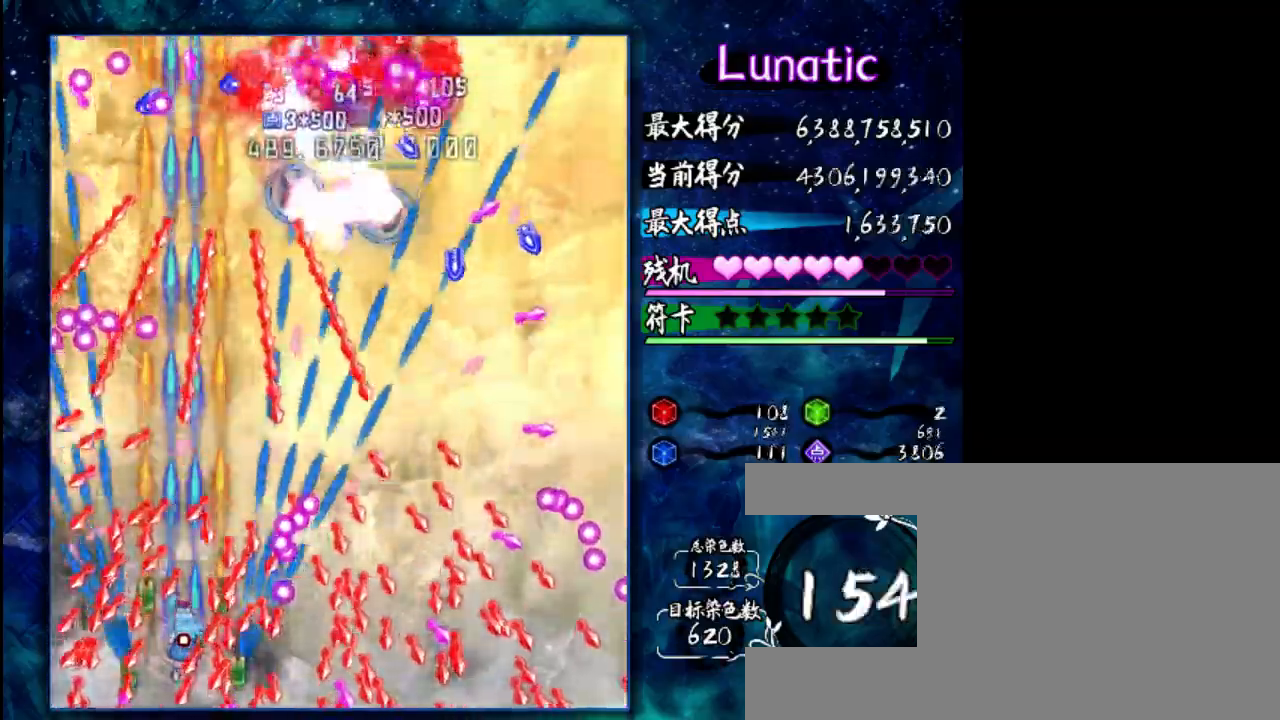
{"keys": ["shift", "z"], "events": []}
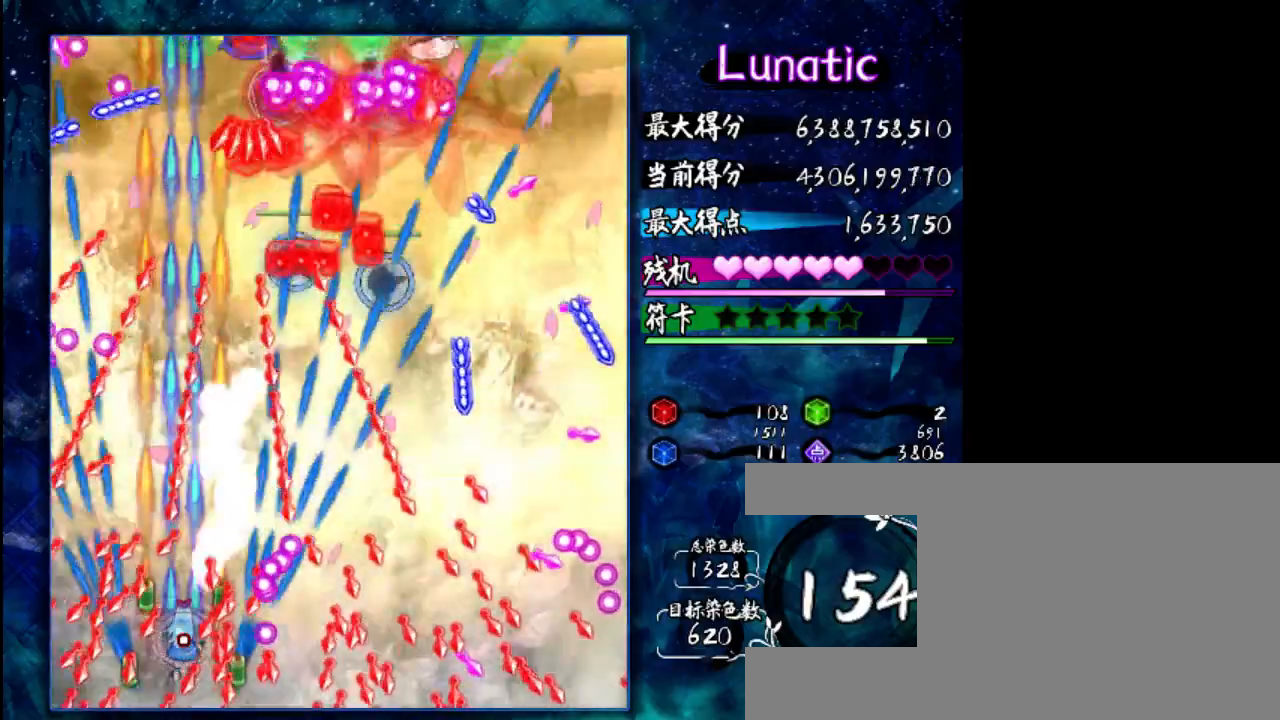
{"keys": ["shift", "z"], "events": []}
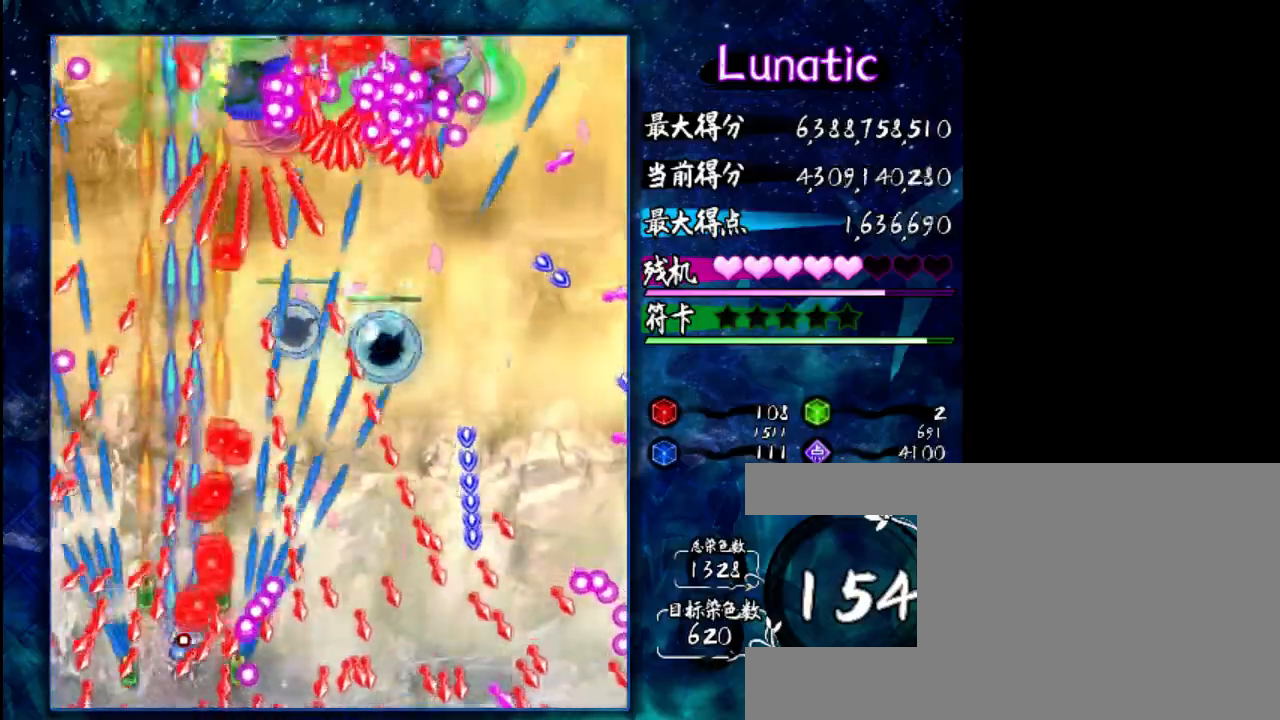
{"keys": ["shift", "z"], "events": []}
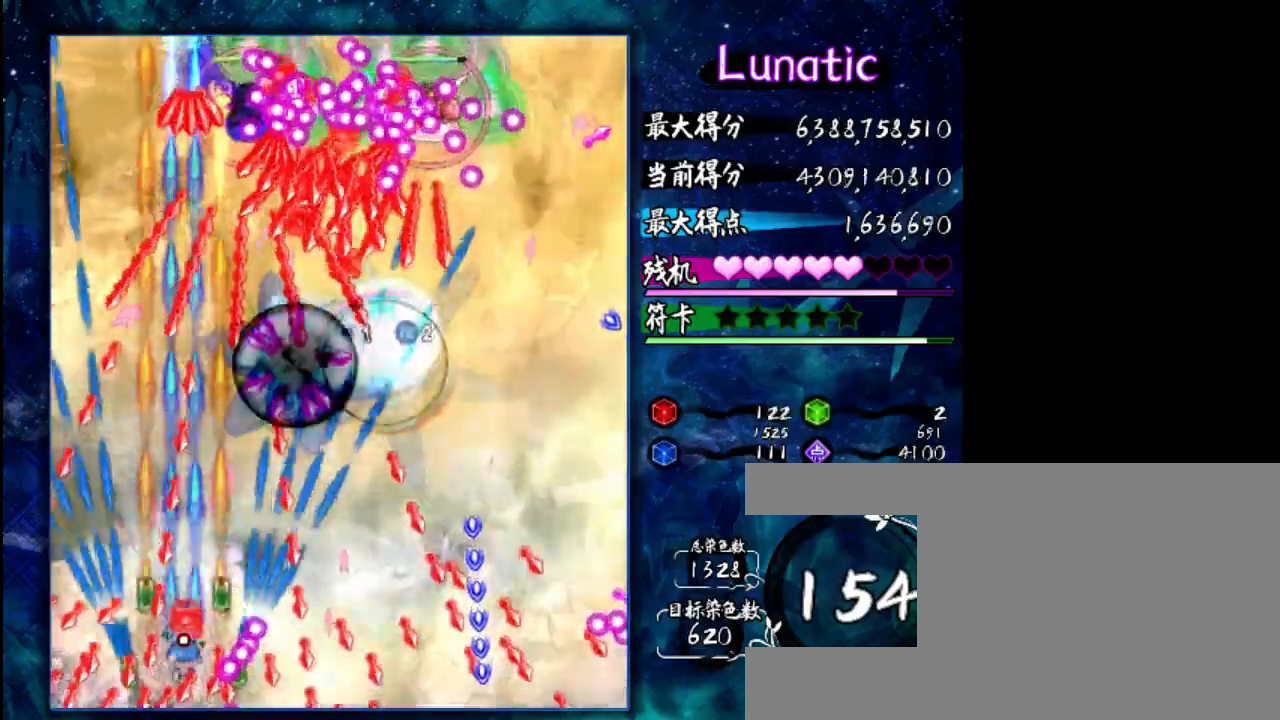
{"keys": ["shift", "z"], "events": []}
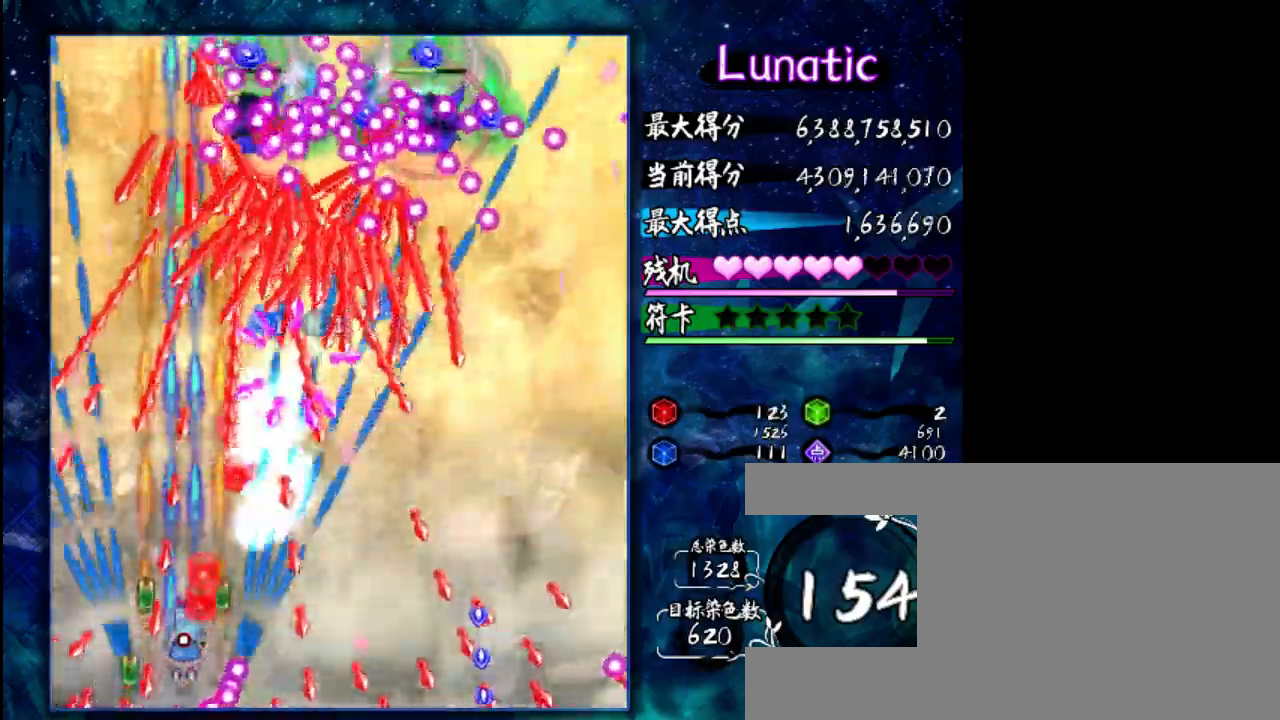
{"keys": ["shift", "z"], "events": [[250, "down", "down"], [350, "down", "up"]]}
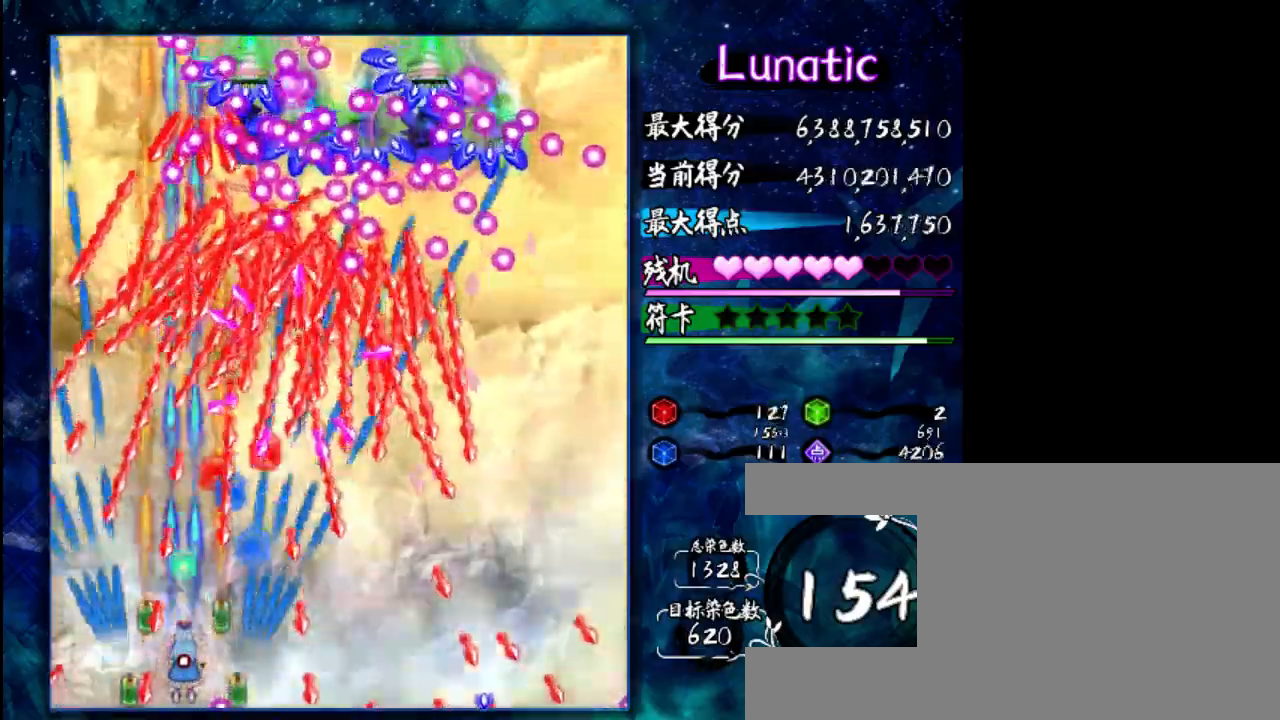
{"keys": ["right", "shift", "z"], "events": [[217, "right", "down"]]}
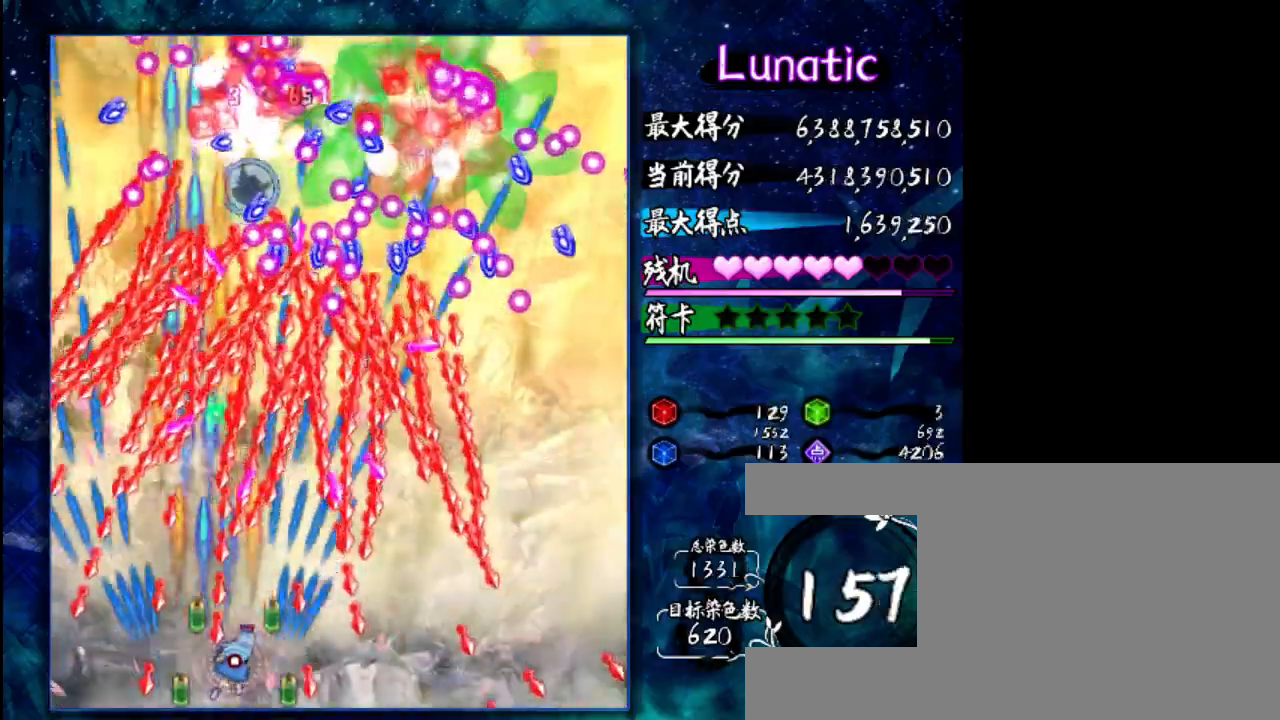
{"keys": ["down", "shift", "z"], "events": [[33, "down", "down"], [167, "right", "up"]]}
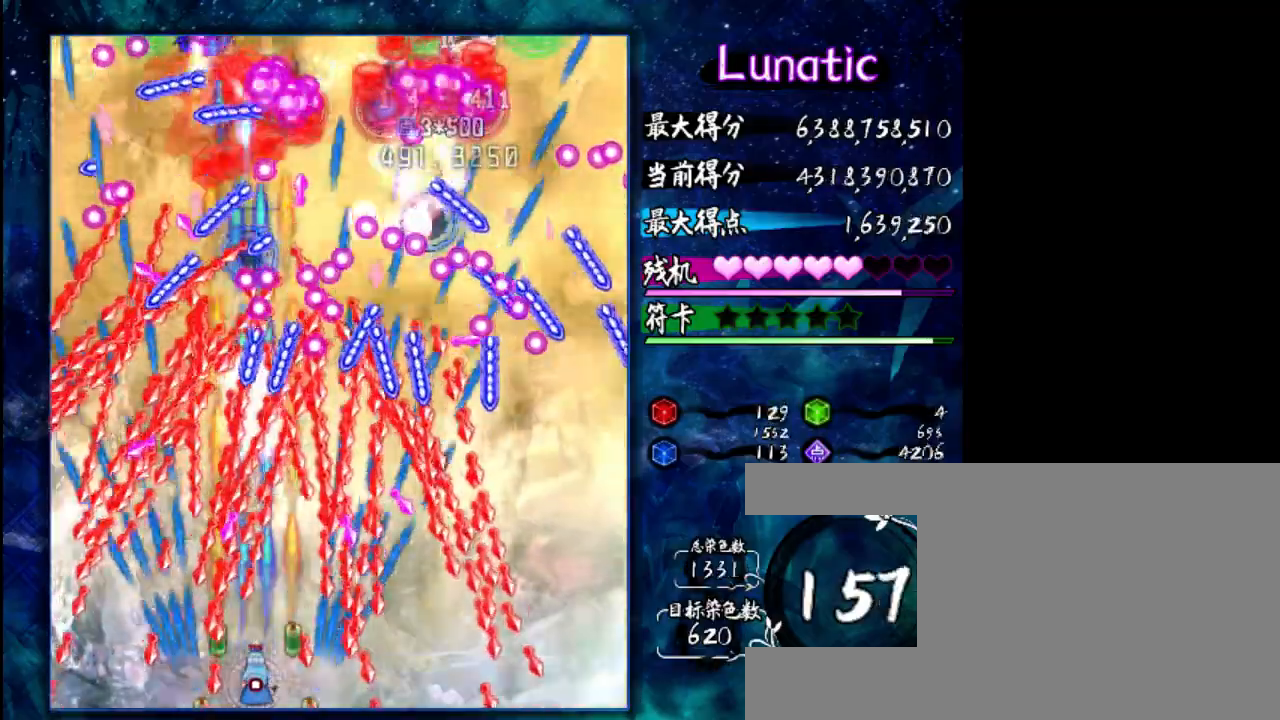
{"keys": ["shift", "z"], "events": [[367, "down", "up"]]}
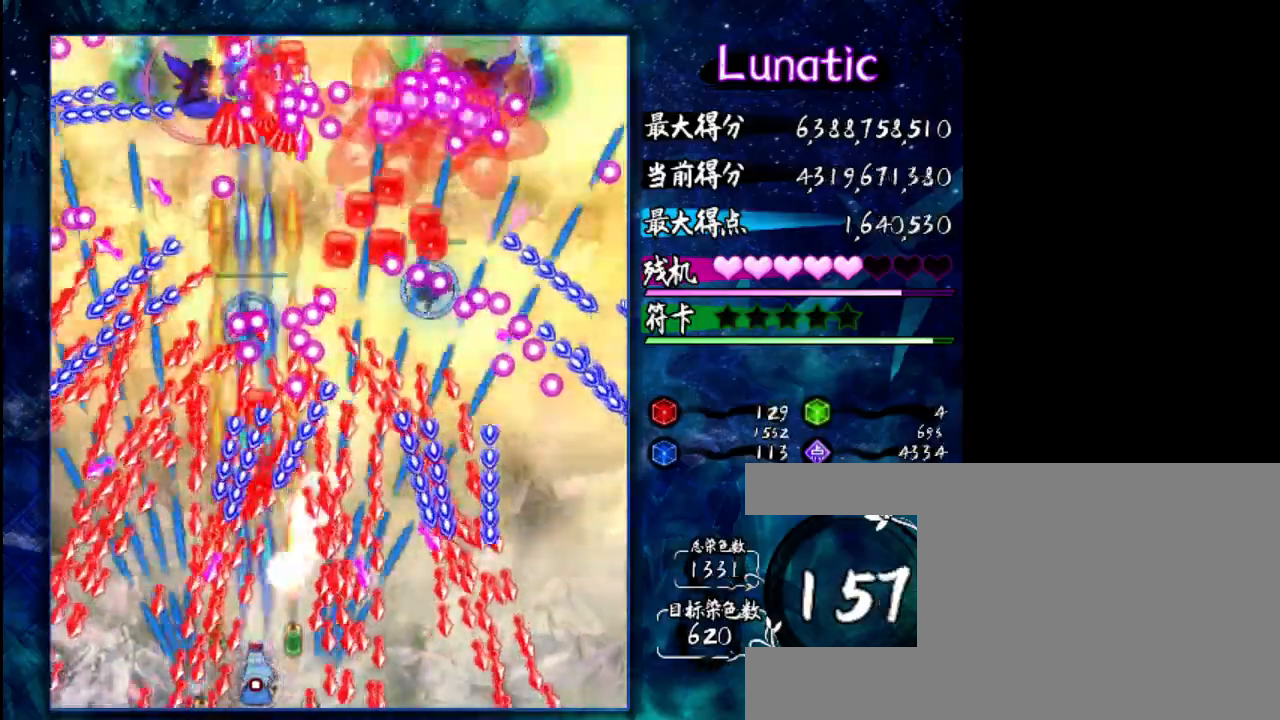
{"keys": ["shift", "z"], "events": [[67, "down", "down"], [400, "down", "up"]]}
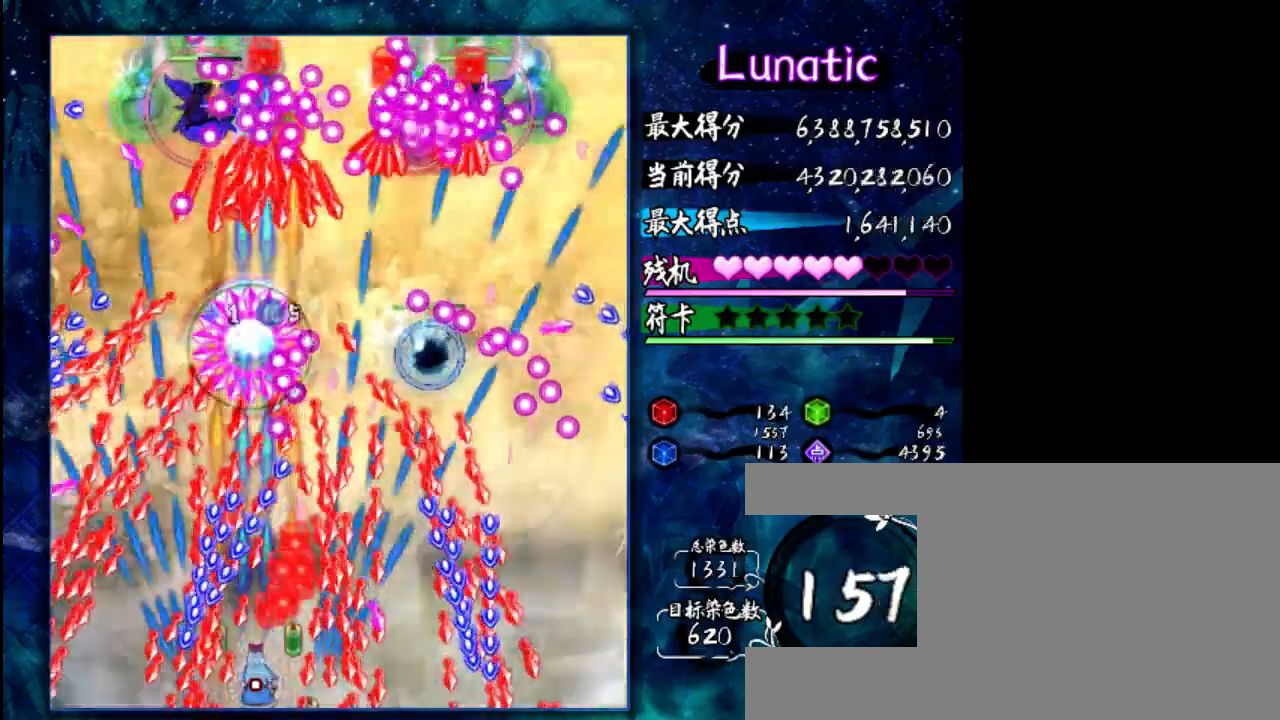
{"keys": ["down", "shift", "z"], "events": [[67, "down", "down"]]}
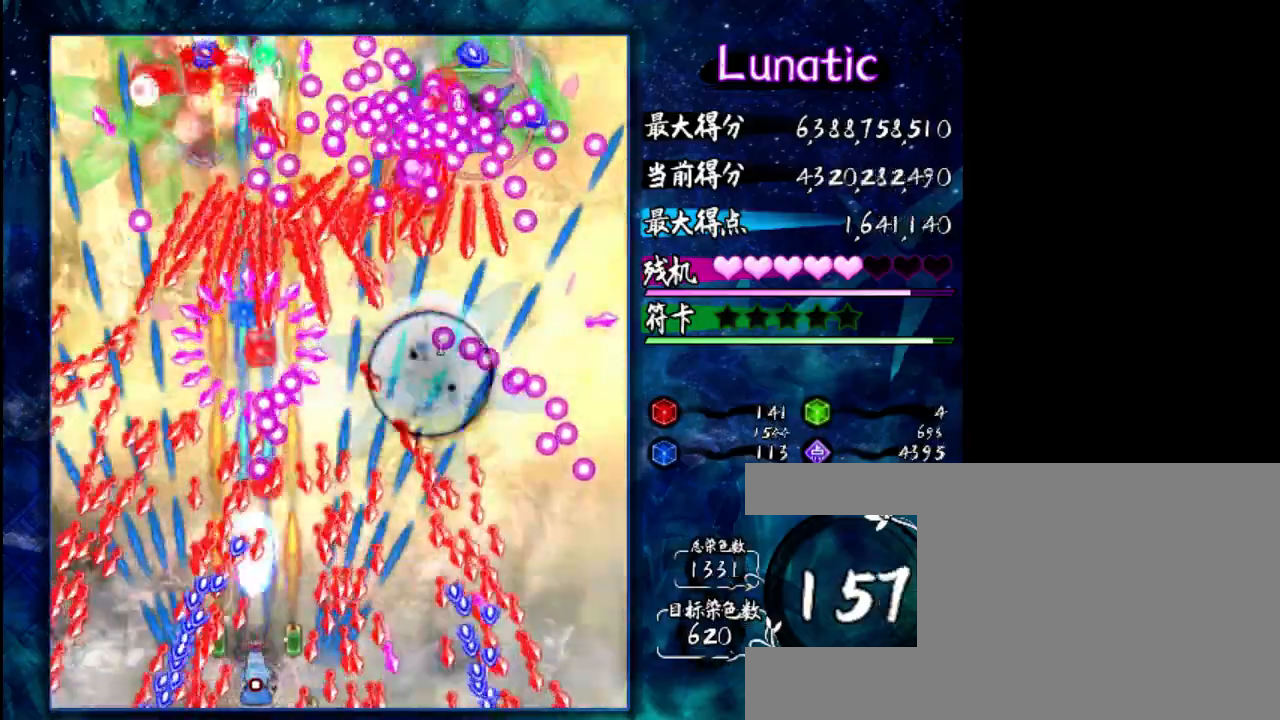
{"keys": ["down", "shift", "z"], "events": [[83, "down", "up"], [417, "down", "down"]]}
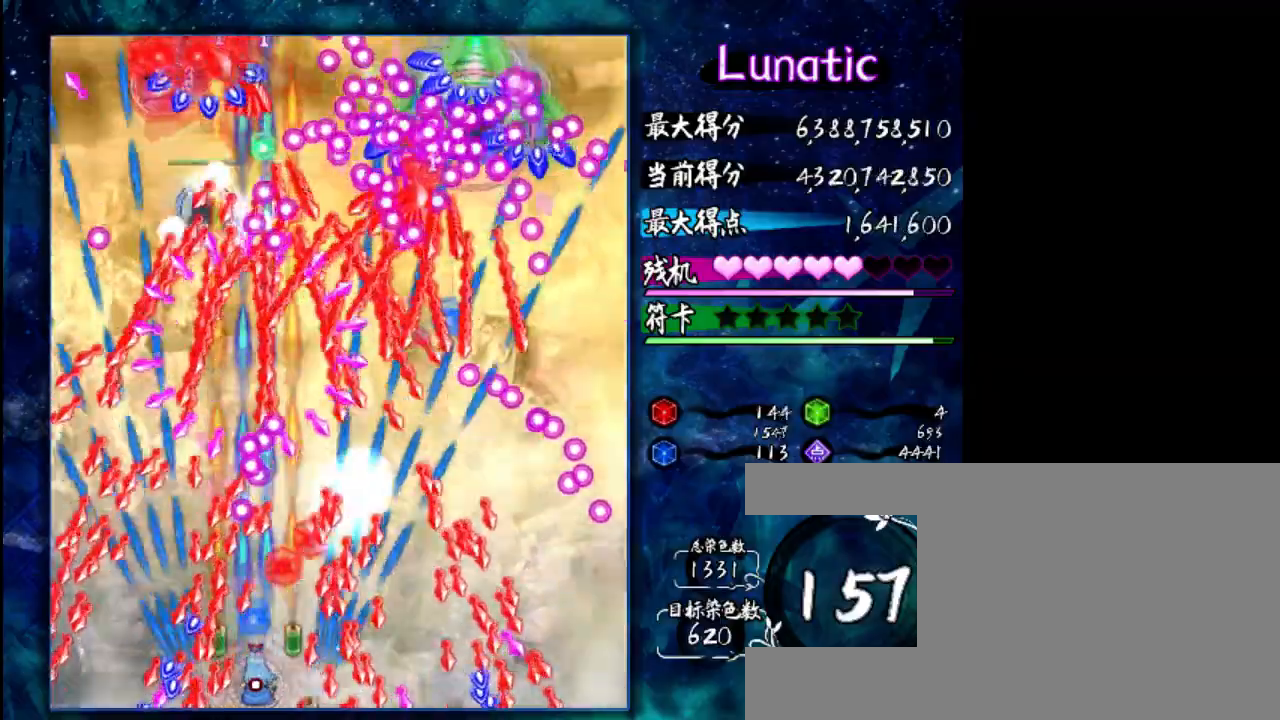
{"keys": ["shift", "z"], "events": [[217, "down", "up"]]}
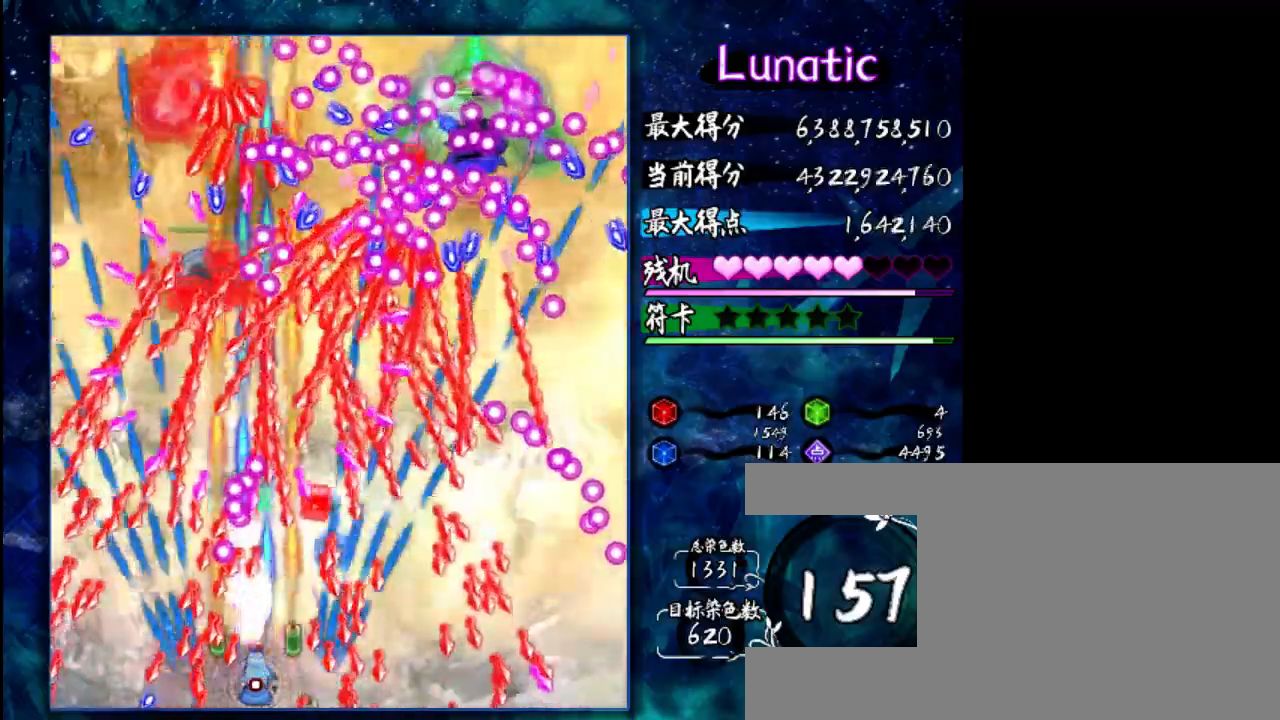
{"keys": ["shift", "z"], "events": []}
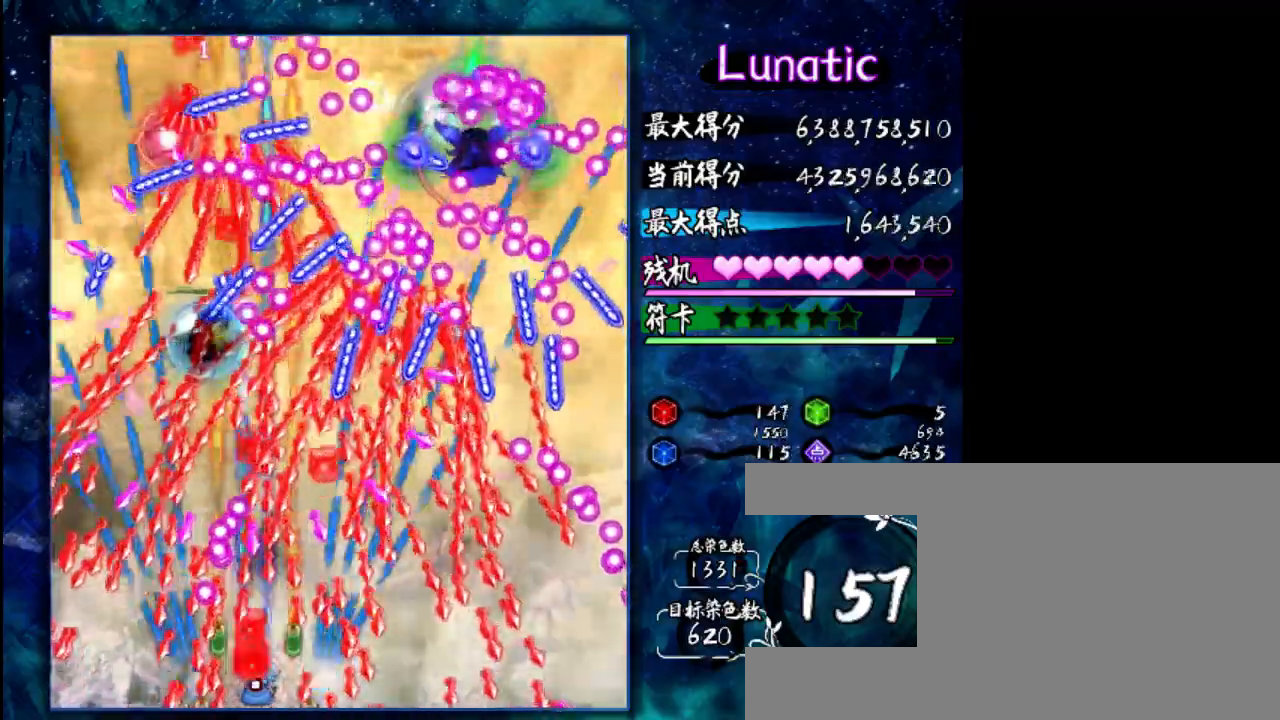
{"keys": ["down", "shift", "z"], "events": [[133, "down", "down"]]}
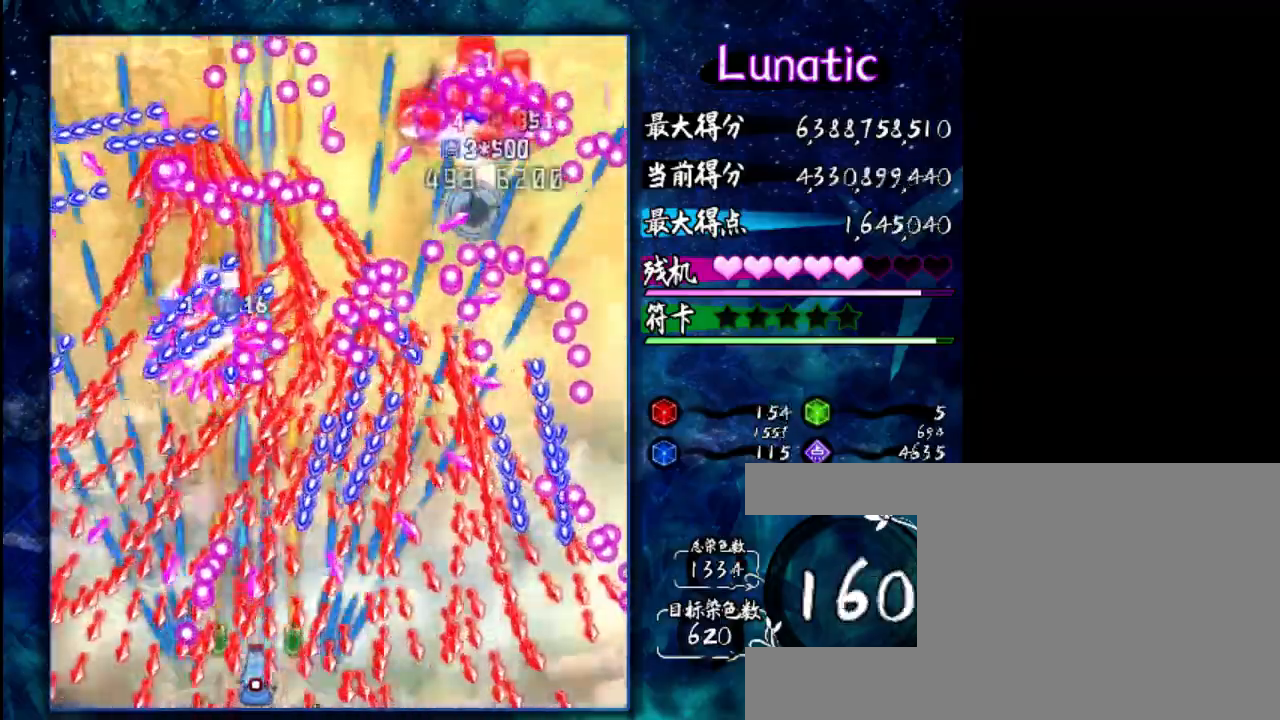
{"keys": ["down", "shift", "z"], "events": [[400, "left", "down"], [500, "left", "up"]]}
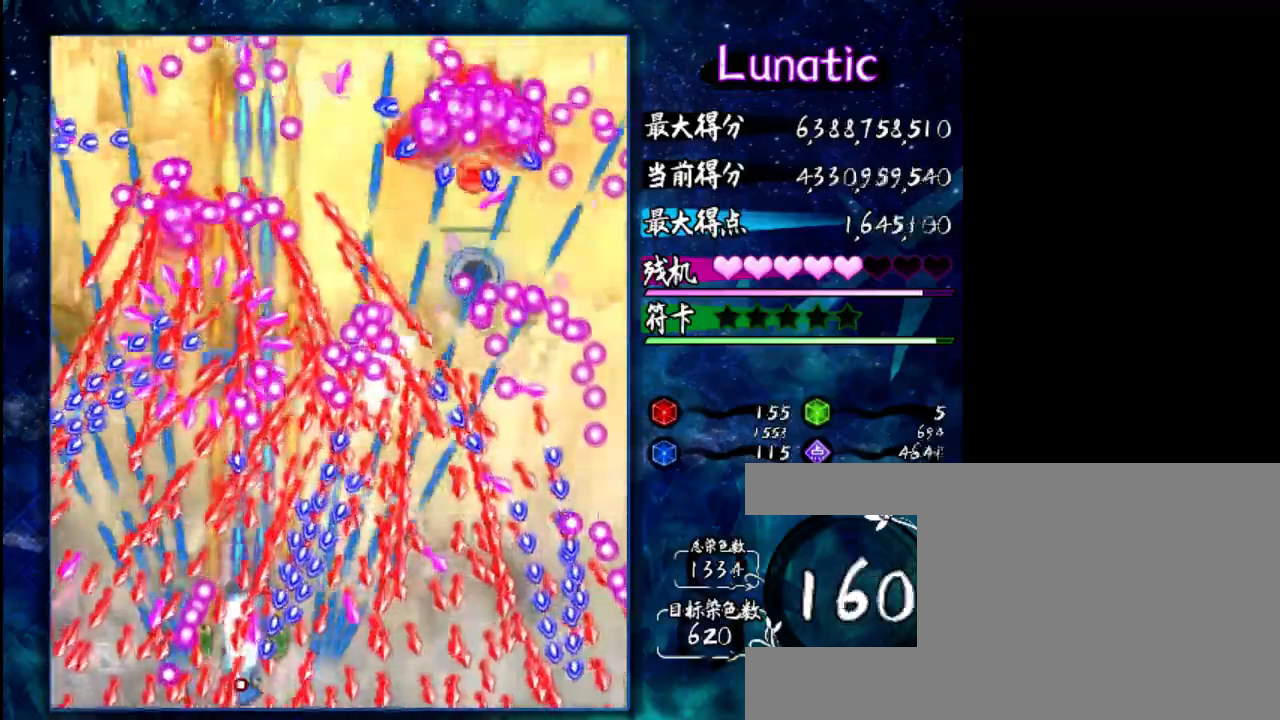
{"keys": ["down", "shift", "z"], "events": []}